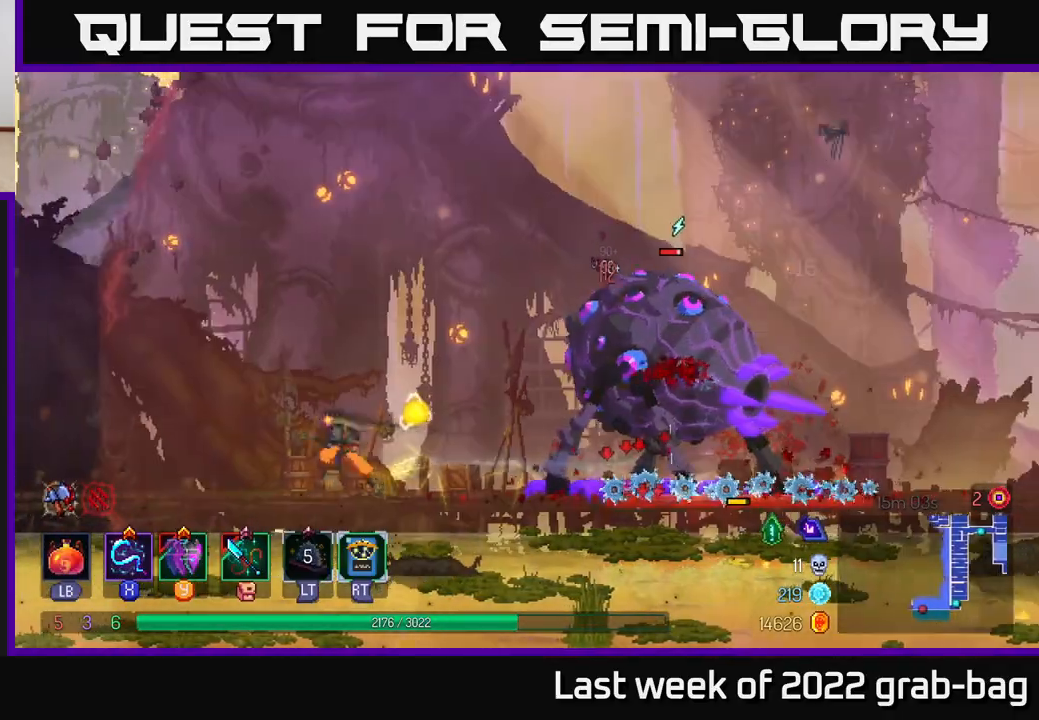
Gameplay with a controller (Xbox layout); each line is a JSON object with the inputs held at the frame after it. "events" lists button and stick changes between this image and that frame as [ms after this image, input, new state], when the widget could be followed in between.
{"buttons": [], "left_stick": "center", "right_stick": "center", "events": [[133, "left_stick", "right"], [200, "X", "down"], [283, "X", "up"], [317, "left_stick", "center"], [350, "X", "down"], [450, "X", "up"]]}
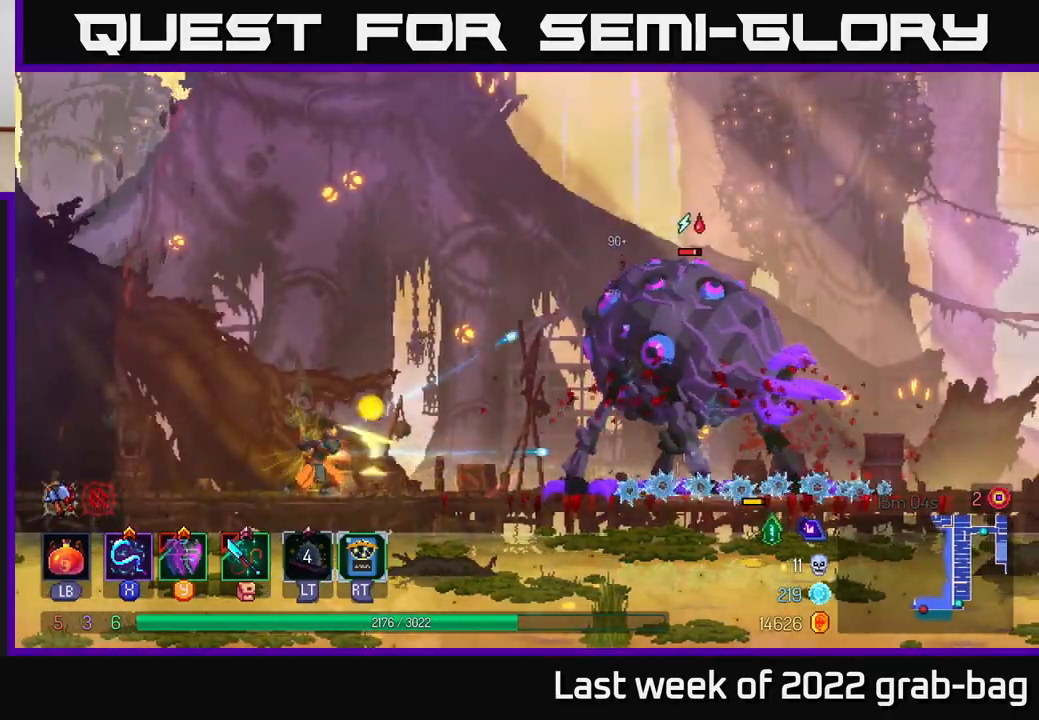
{"buttons": [], "left_stick": "center", "right_stick": "center", "events": [[33, "X", "down"], [117, "X", "up"], [200, "X", "down"], [283, "X", "up"], [367, "X", "down"], [467, "X", "up"]]}
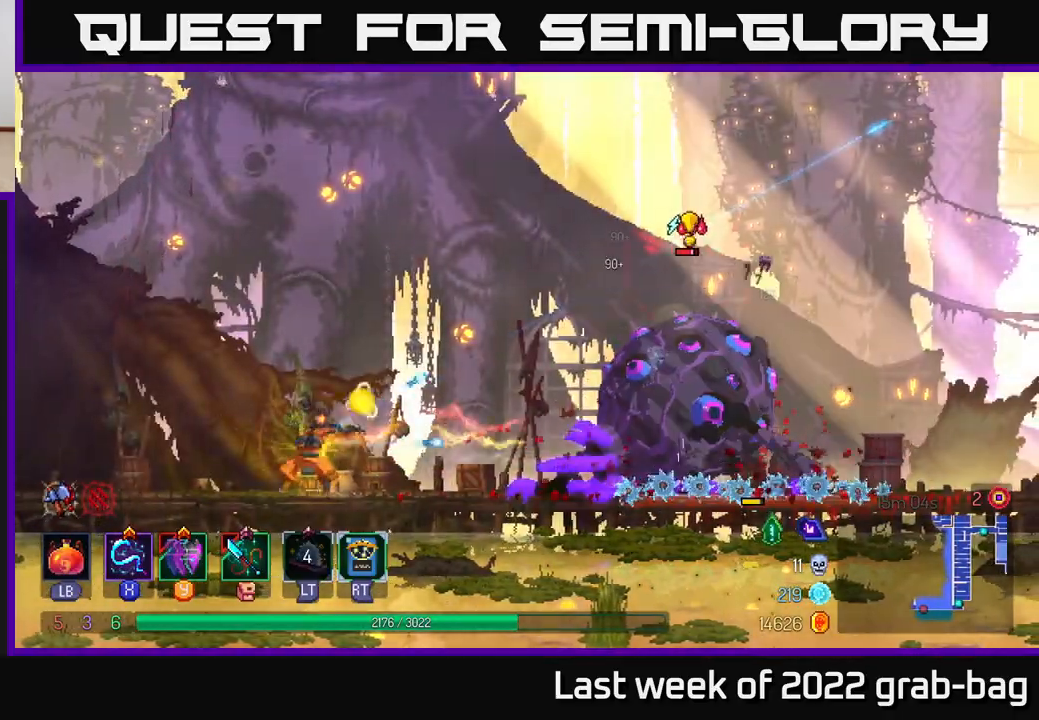
{"buttons": [], "left_stick": "right", "right_stick": "center", "events": [[67, "X", "down"], [150, "X", "up"], [267, "left_stick", "right"], [333, "B", "down"], [500, "B", "up"]]}
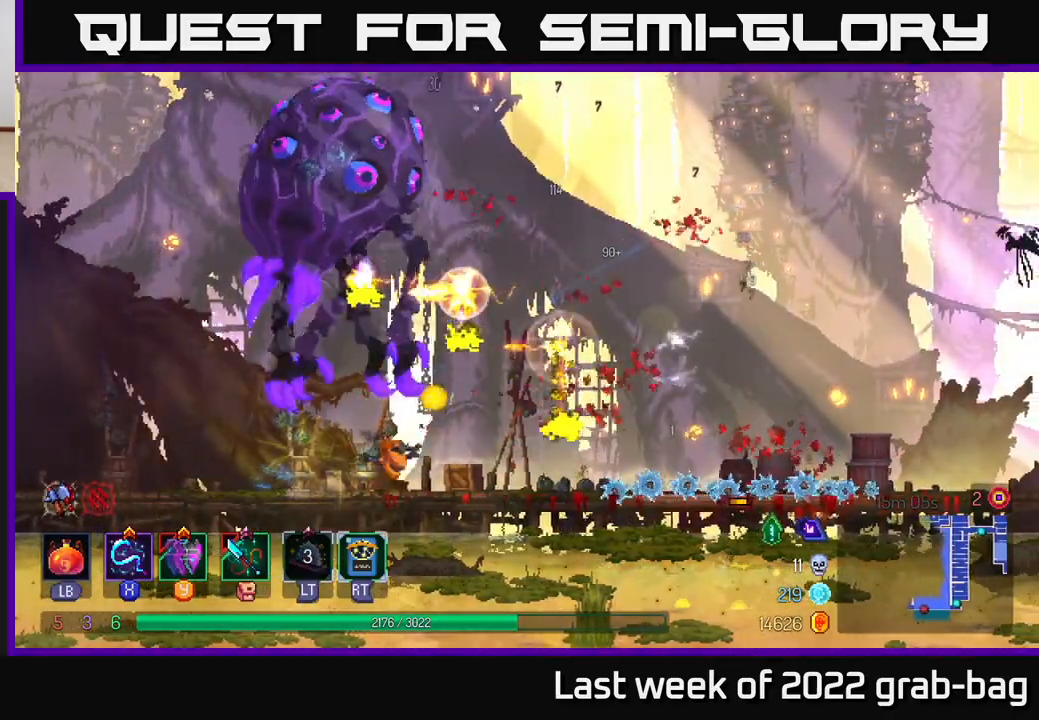
{"buttons": [], "left_stick": "center", "right_stick": "center", "events": [[150, "left_stick", "left"], [183, "X", "down"], [267, "X", "up"], [367, "left_stick", "center"]]}
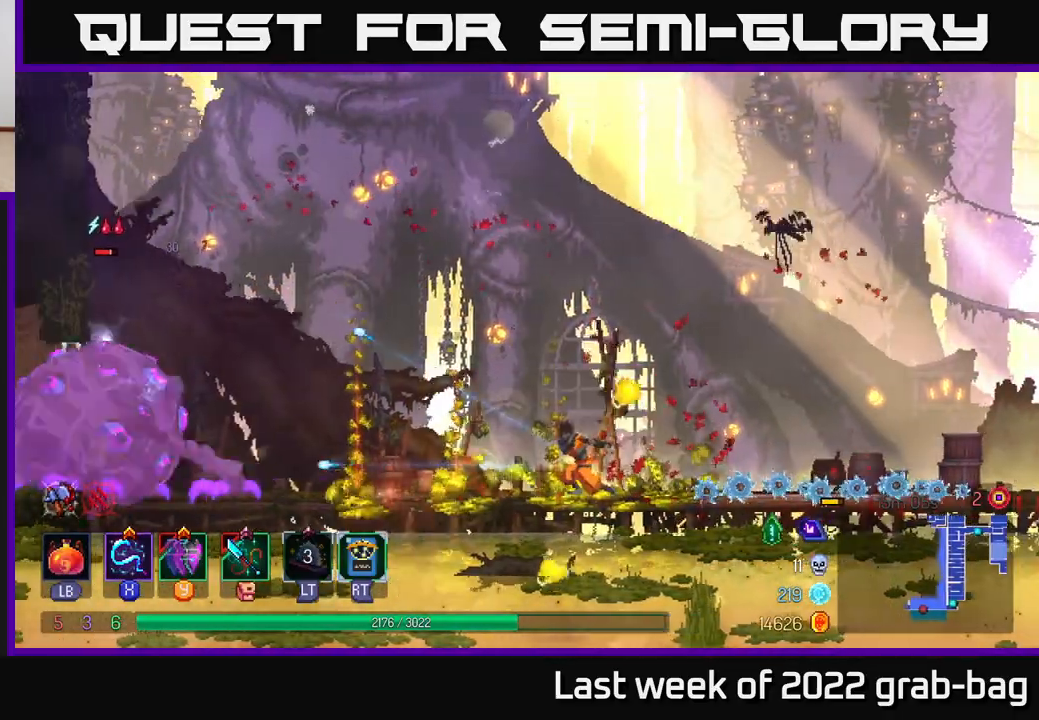
{"buttons": [], "left_stick": "left", "right_stick": "center", "events": [[300, "A", "down"], [350, "left_stick", "left"], [500, "A", "up"]]}
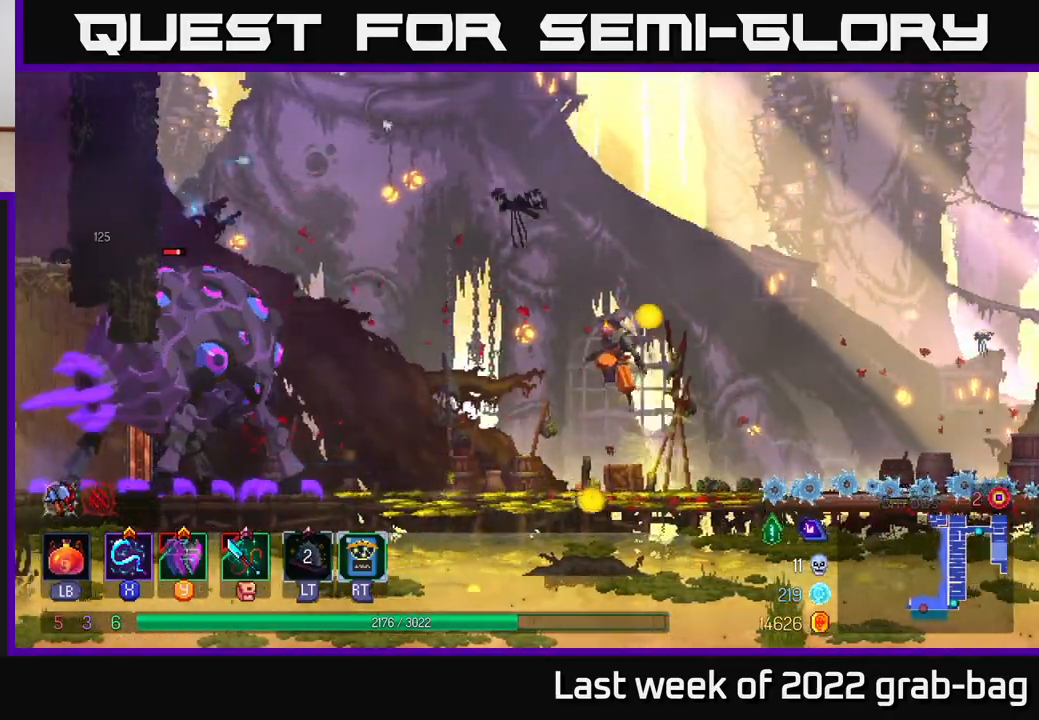
{"buttons": [], "left_stick": "left", "right_stick": "center", "events": [[200, "X", "down"], [300, "X", "up"], [383, "X", "down"], [467, "X", "up"]]}
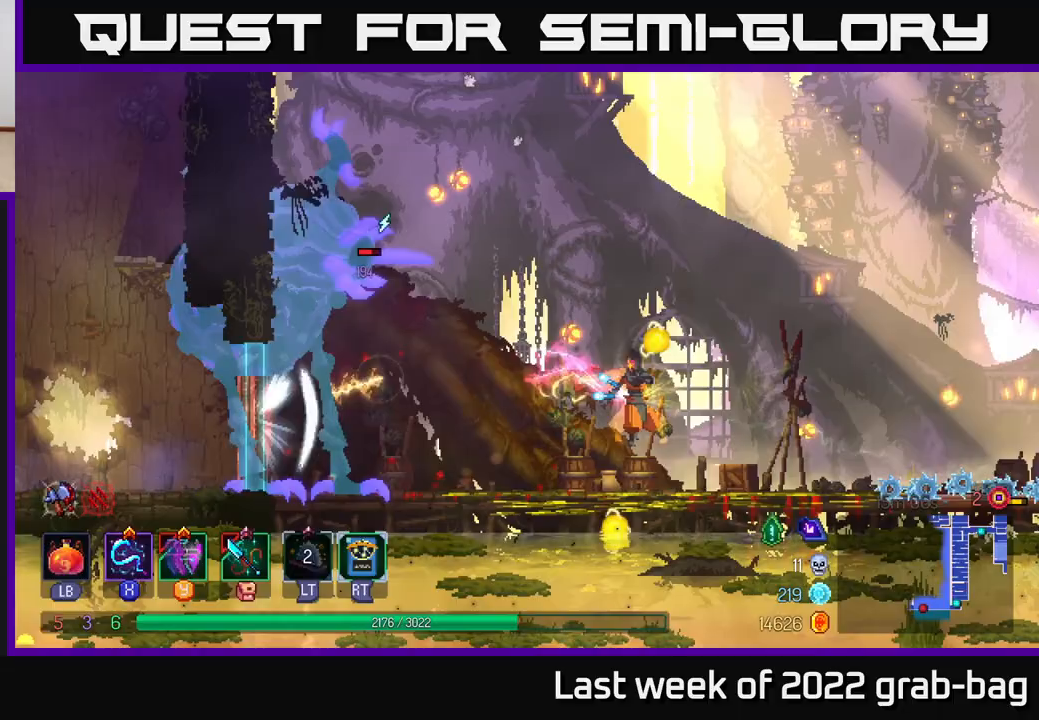
{"buttons": ["B"], "left_stick": "right", "right_stick": "center", "events": [[50, "X", "down"], [50, "left_stick", "center"], [133, "X", "up"], [217, "X", "down"], [283, "X", "up"], [400, "left_stick", "right"], [450, "B", "down"]]}
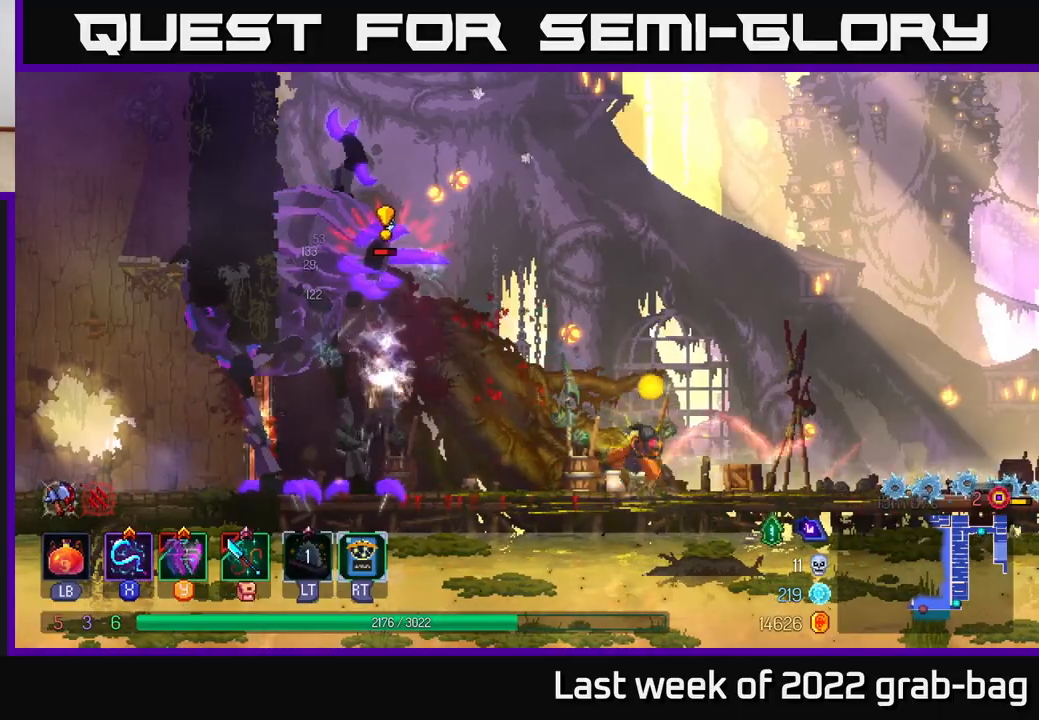
{"buttons": [], "left_stick": "right", "right_stick": "center", "events": [[100, "B", "up"], [133, "B", "down"], [233, "B", "up"], [367, "A", "down"], [500, "A", "up"]]}
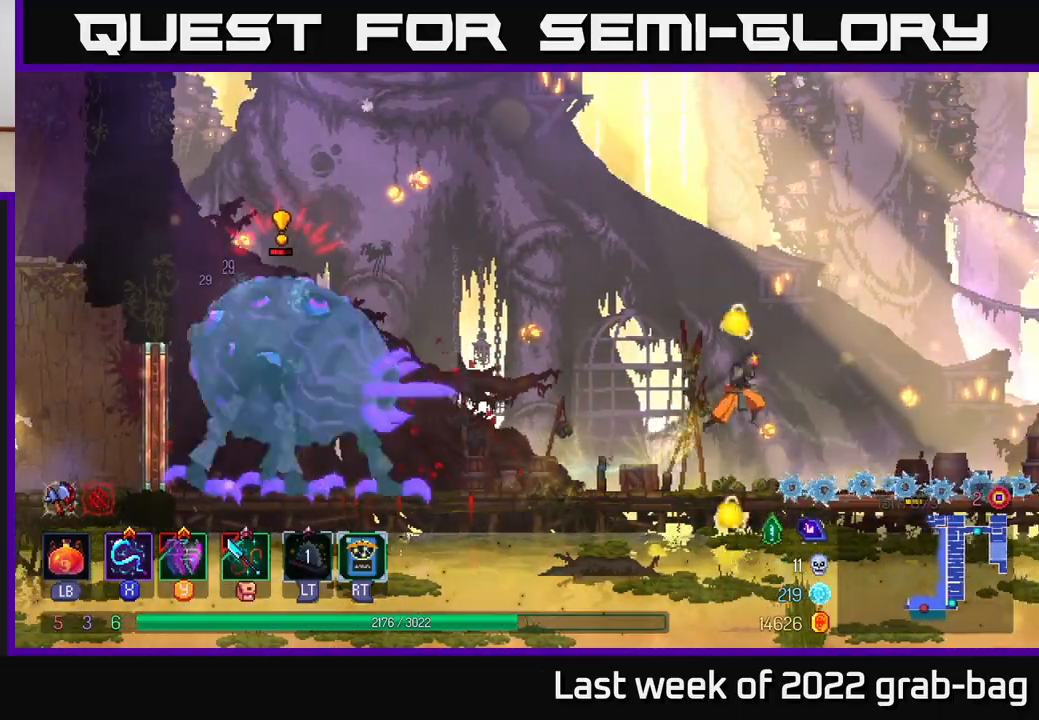
{"buttons": [], "left_stick": "left", "right_stick": "center", "events": [[467, "left_stick", "left"]]}
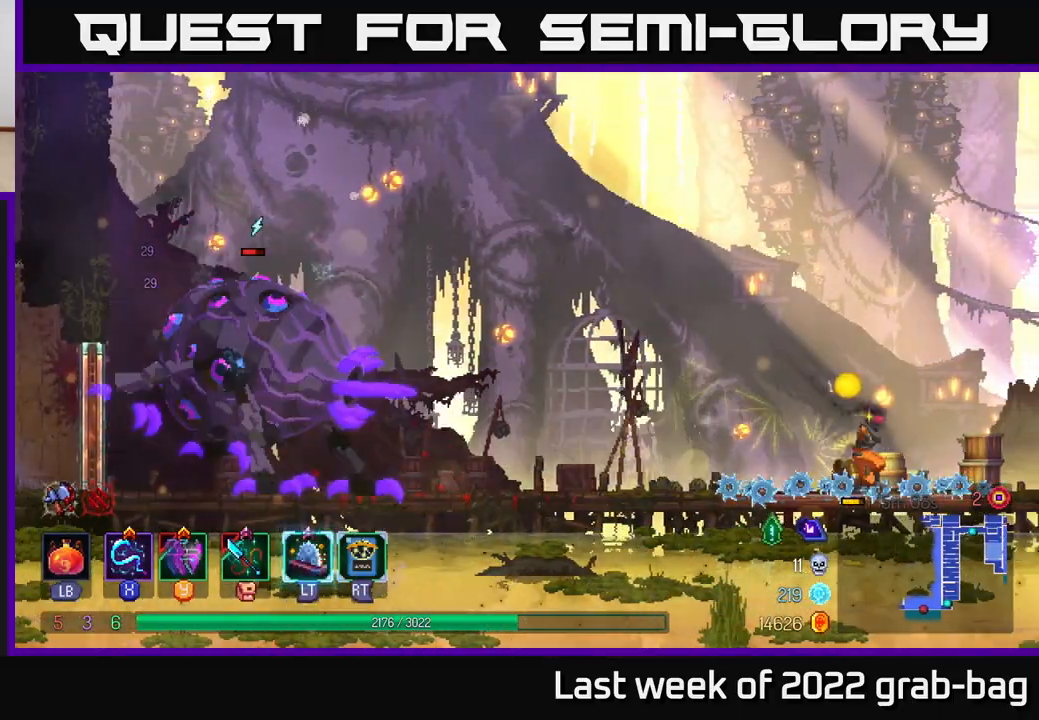
{"buttons": ["A", "X"], "left_stick": "left", "right_stick": "center", "events": [[217, "left_stick", "center"], [283, "left_stick", "left"], [383, "A", "down"], [467, "X", "down"]]}
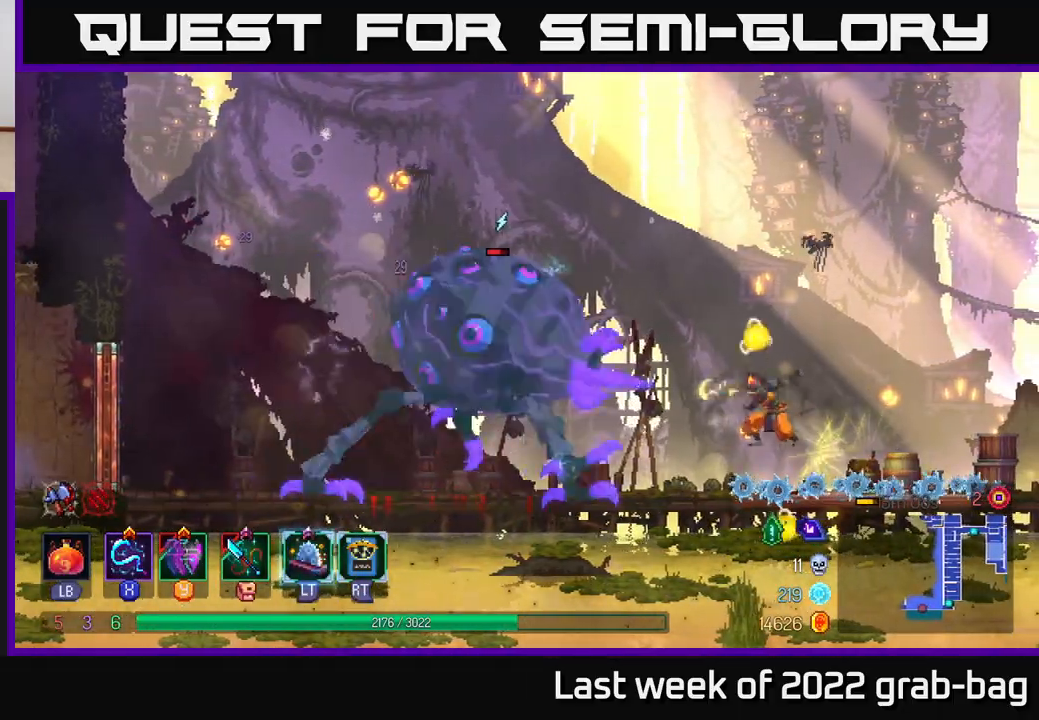
{"buttons": ["X"], "left_stick": "center", "right_stick": "center", "events": [[17, "A", "up"], [33, "X", "up"], [50, "left_stick", "center"], [117, "X", "down"], [200, "X", "up"], [283, "X", "down"], [383, "X", "up"], [450, "X", "down"]]}
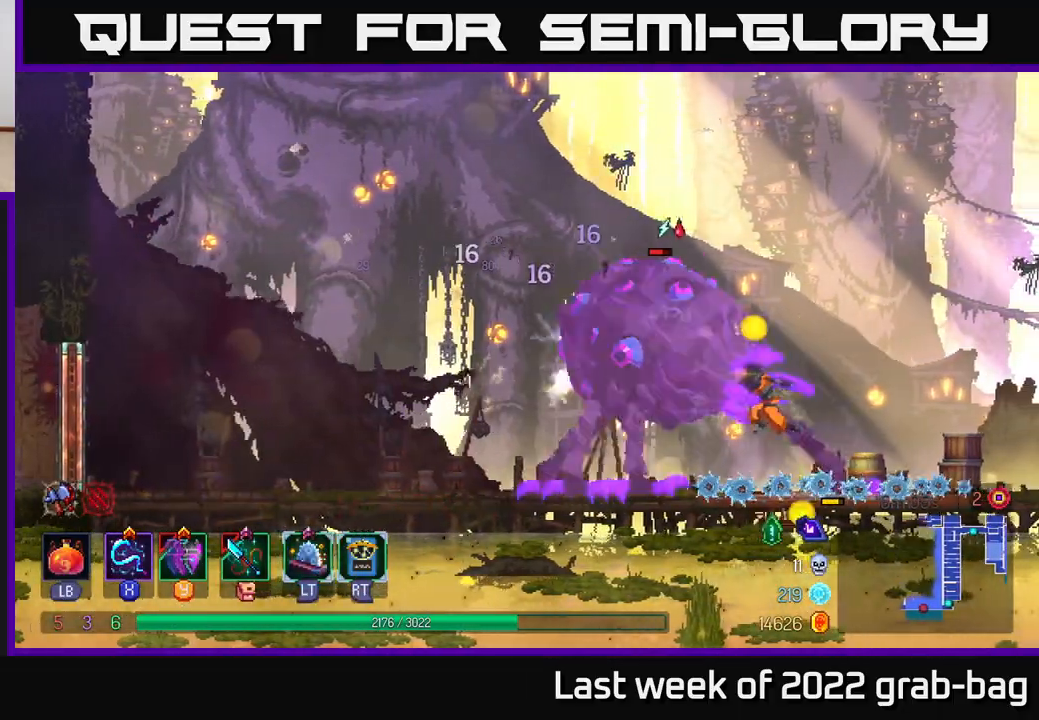
{"buttons": [], "left_stick": "right", "right_stick": "center", "events": [[17, "X", "up"], [33, "left_stick", "right"], [133, "B", "down"], [233, "B", "up"], [300, "B", "down"], [417, "B", "up"]]}
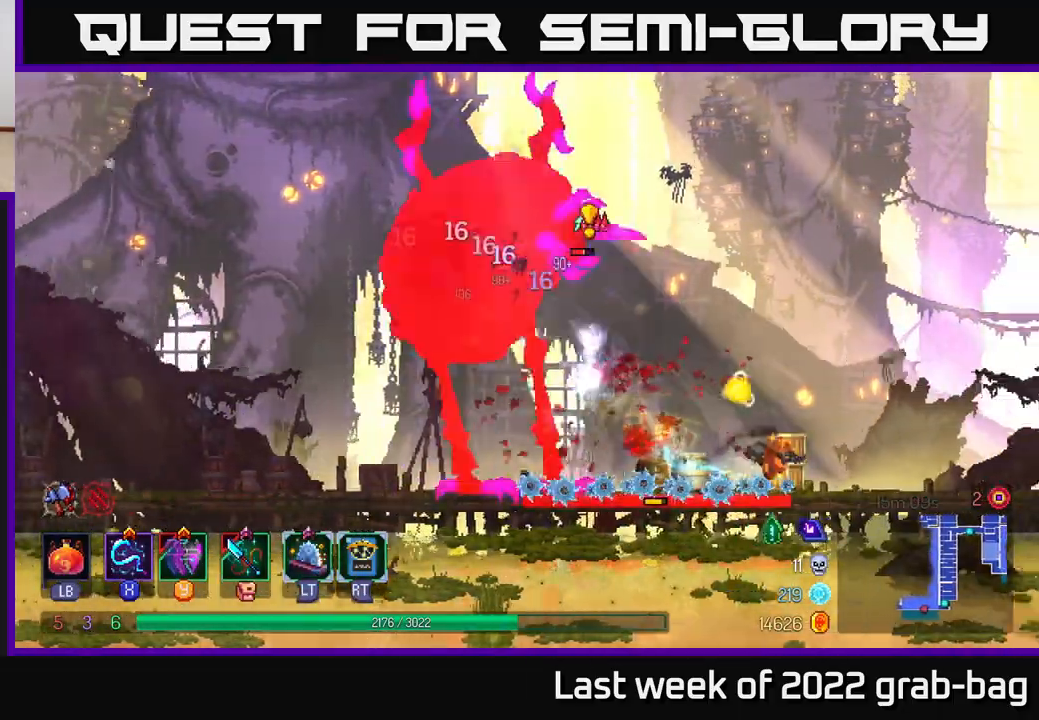
{"buttons": ["A"], "left_stick": "up-left", "right_stick": "center", "events": [[183, "A", "down"], [350, "A", "up"], [400, "A", "down"], [500, "left_stick", "up-left"]]}
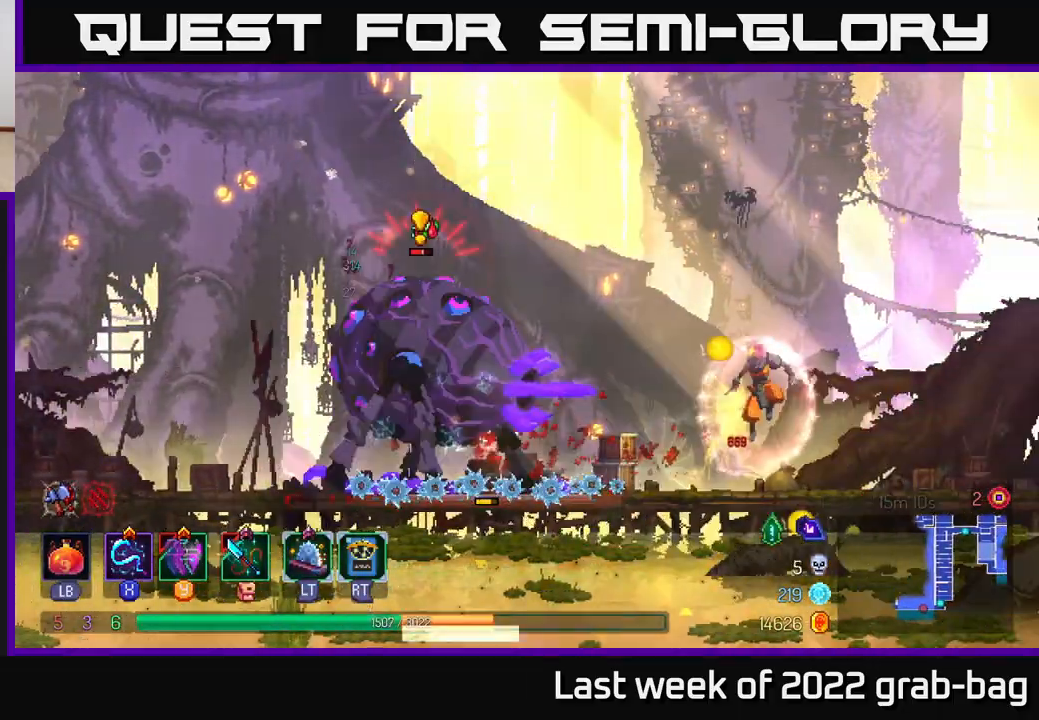
{"buttons": ["X"], "left_stick": "left", "right_stick": "center", "events": [[17, "A", "up"], [17, "left_stick", "left"], [117, "B", "down"], [200, "B", "up"], [283, "B", "down"], [350, "B", "up"], [450, "X", "down"]]}
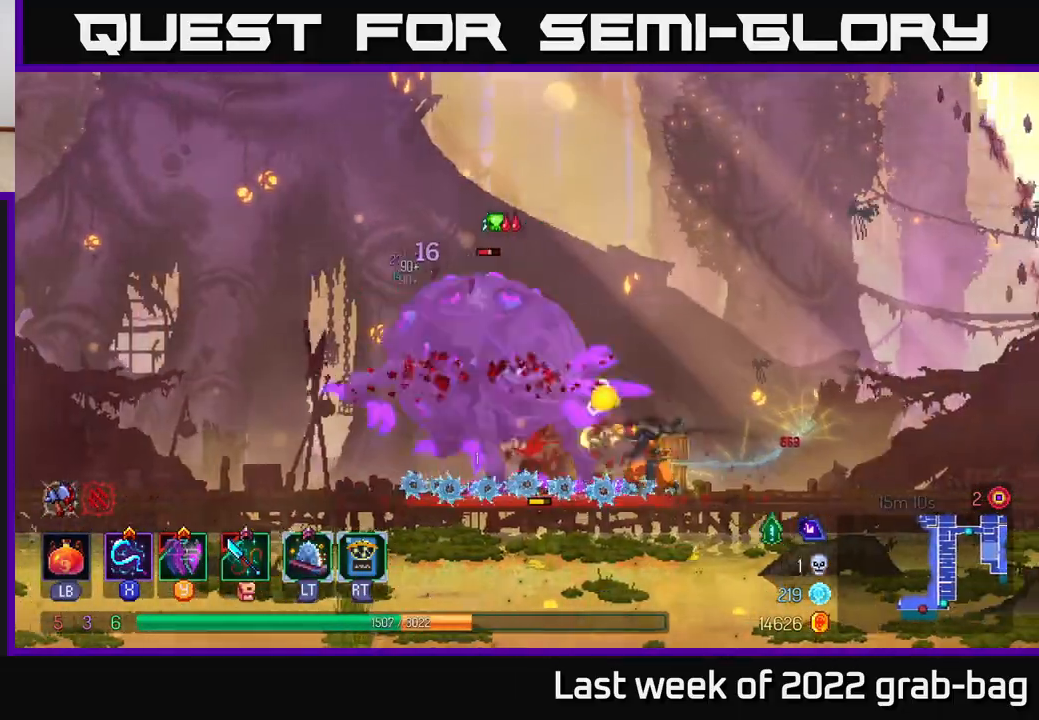
{"buttons": [], "left_stick": "left", "right_stick": "center", "events": [[17, "X", "up"], [83, "X", "down"], [150, "X", "up"], [233, "X", "down"], [250, "left_stick", "center"], [317, "X", "up"], [400, "X", "down"], [417, "left_stick", "left"], [483, "X", "up"]]}
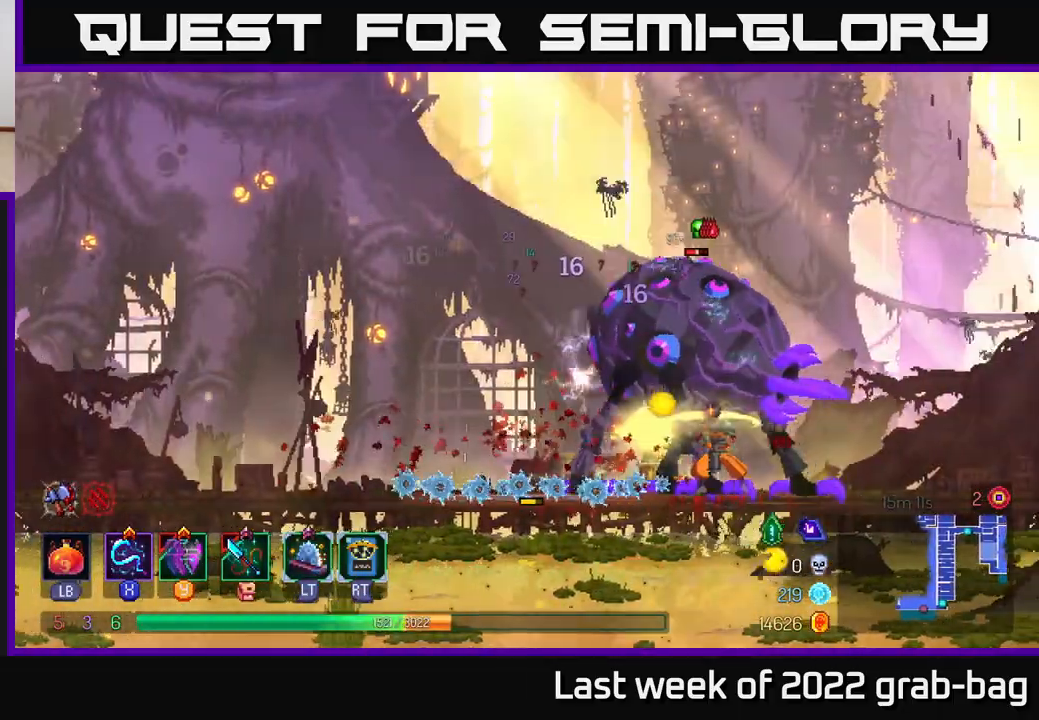
{"buttons": ["B"], "left_stick": "left", "right_stick": "center", "events": [[50, "X", "down"], [133, "X", "up"], [233, "X", "down"], [250, "X", "up"], [367, "B", "down"], [450, "B", "up"], [500, "B", "down"]]}
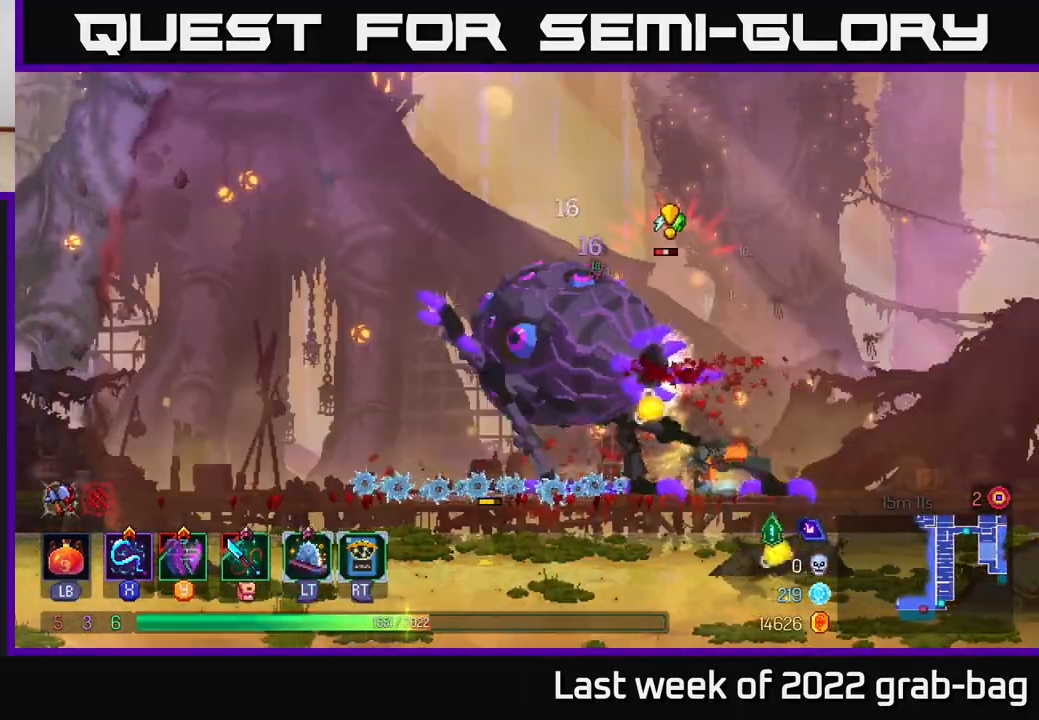
{"buttons": [], "left_stick": "right", "right_stick": "center", "events": [[117, "B", "up"], [200, "B", "down"], [283, "B", "up"], [383, "left_stick", "right"], [433, "X", "down"], [500, "X", "up"]]}
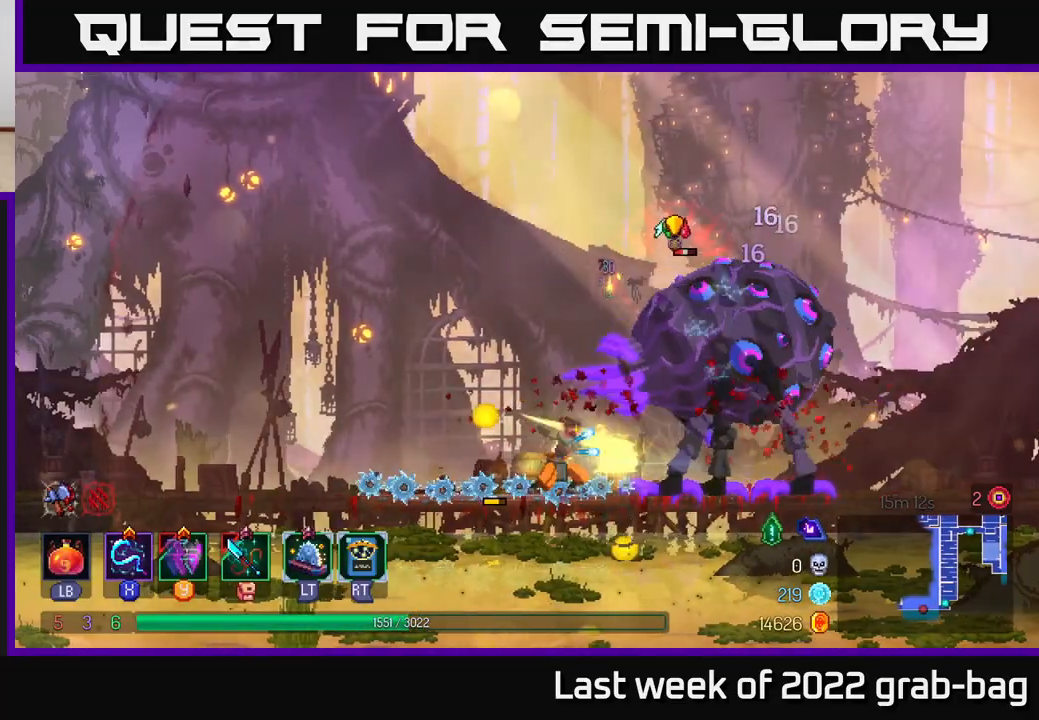
{"buttons": [], "left_stick": "right", "right_stick": "center", "events": [[67, "left_stick", "center"], [83, "X", "down"], [150, "X", "up"], [200, "left_stick", "right"], [250, "B", "down"], [333, "B", "up"], [400, "B", "down"], [467, "B", "up"]]}
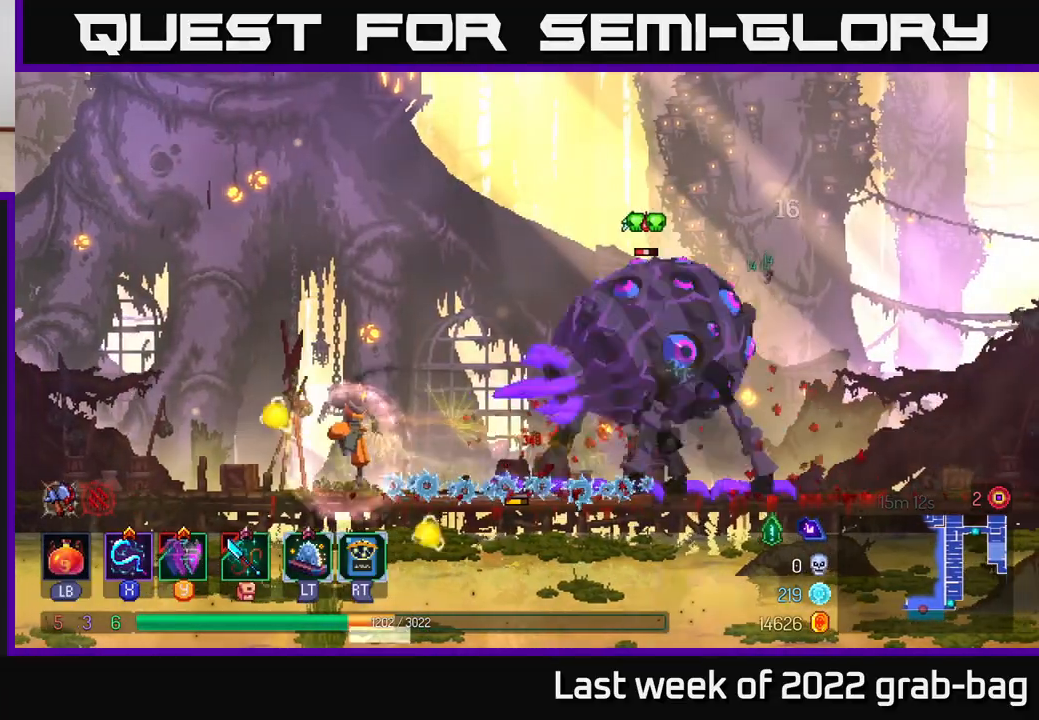
{"buttons": [], "left_stick": "center", "right_stick": "center", "events": [[50, "B", "down"], [117, "B", "up"], [217, "X", "down"], [300, "X", "up"], [300, "left_stick", "center"], [383, "X", "down"], [450, "X", "up"]]}
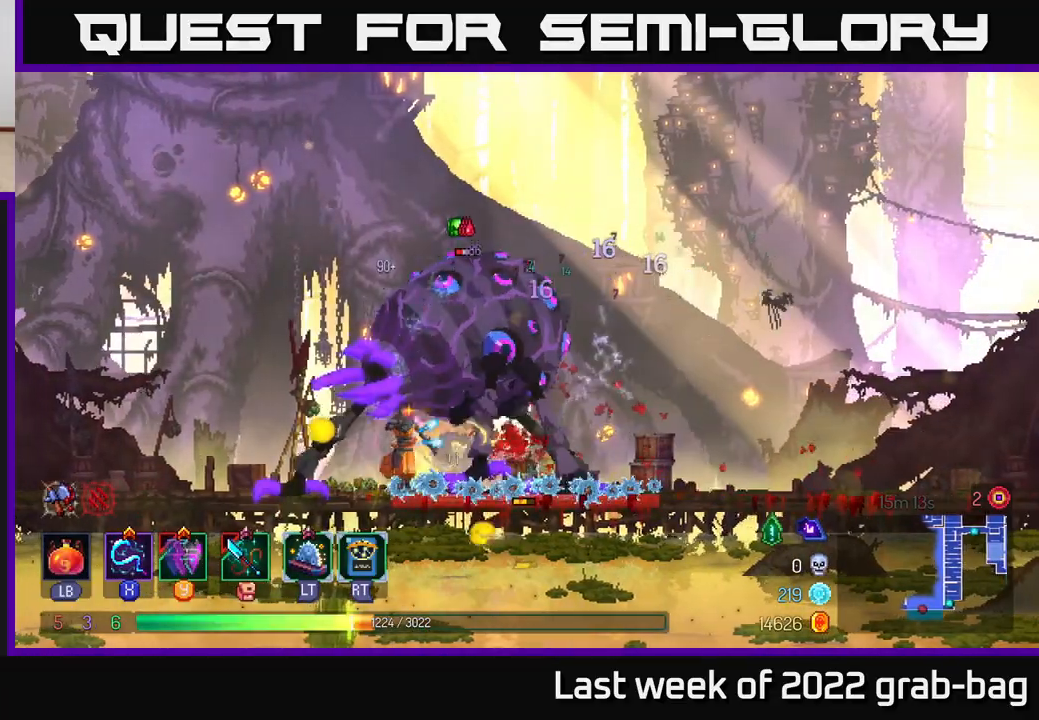
{"buttons": [], "left_stick": "right", "right_stick": "center", "events": [[33, "X", "down"], [133, "X", "up"], [200, "X", "down"], [267, "left_stick", "right"], [300, "X", "up"], [383, "X", "down"], [467, "X", "up"]]}
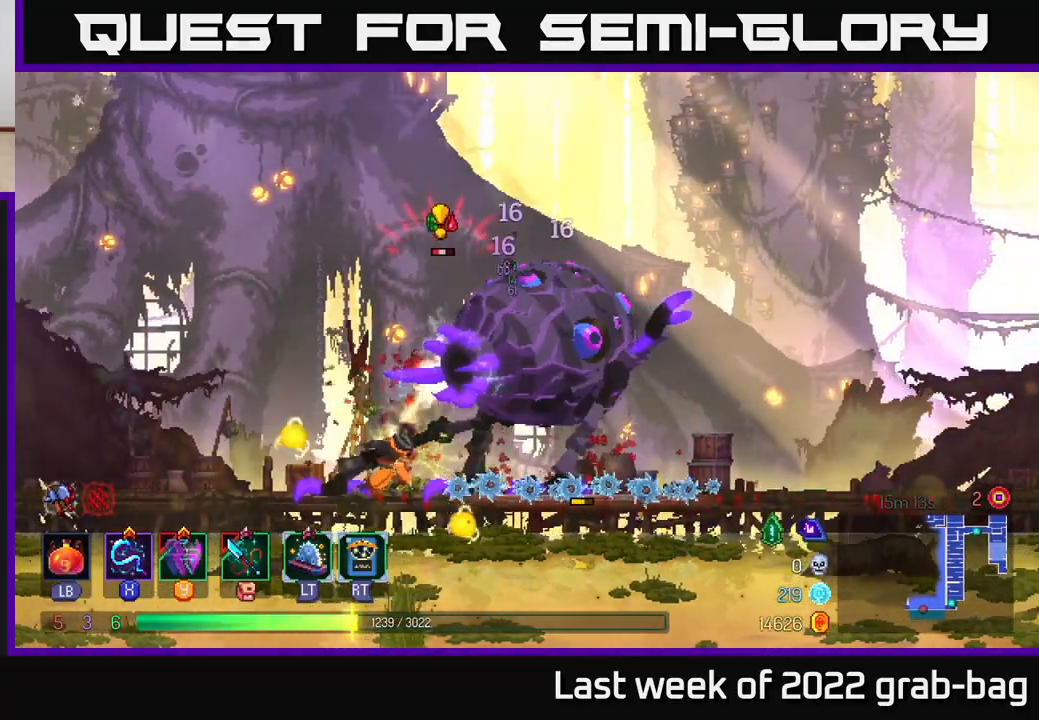
{"buttons": ["X"], "left_stick": "left", "right_stick": "center", "events": [[150, "B", "down"], [250, "B", "up"], [333, "B", "down"], [383, "B", "up"], [383, "left_stick", "left"], [483, "X", "down"]]}
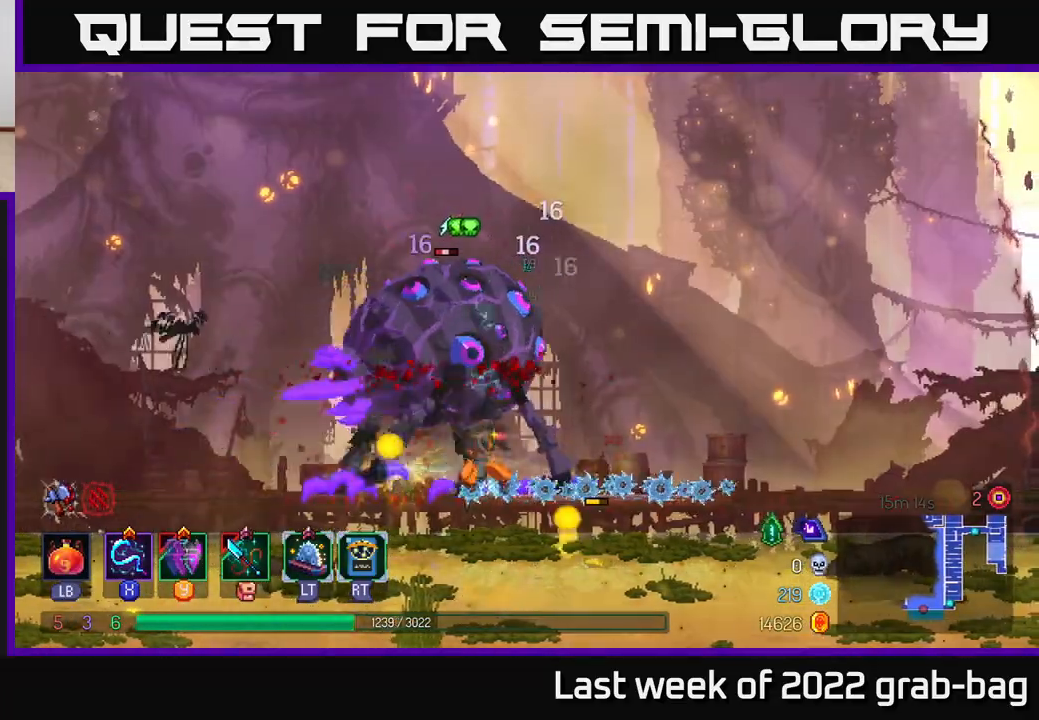
{"buttons": ["Y"], "left_stick": "left", "right_stick": "center", "events": [[33, "X", "up"], [117, "left_stick", "up-left"], [133, "X", "down"], [200, "X", "up"], [233, "left_stick", "center"], [300, "left_stick", "left"], [317, "Y", "down"], [367, "Y", "up"], [450, "Y", "down"]]}
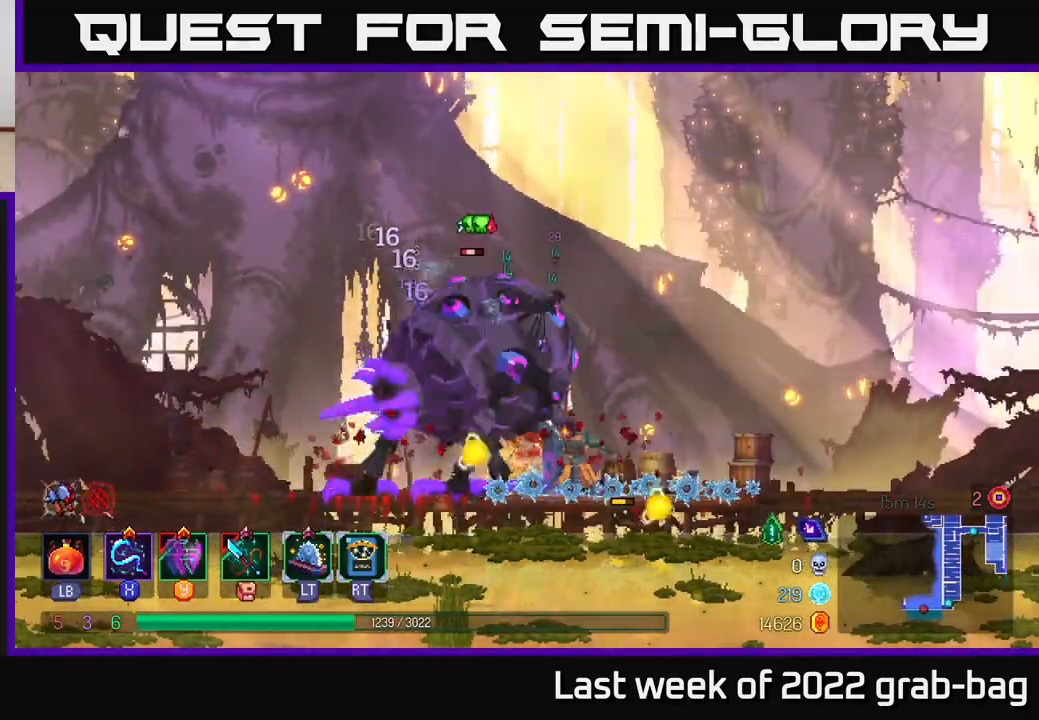
{"buttons": ["X"], "left_stick": "center", "right_stick": "center", "events": [[50, "Y", "up"], [150, "X", "down"], [200, "left_stick", "center"], [250, "X", "up"], [283, "X", "down"], [400, "X", "up"], [467, "X", "down"]]}
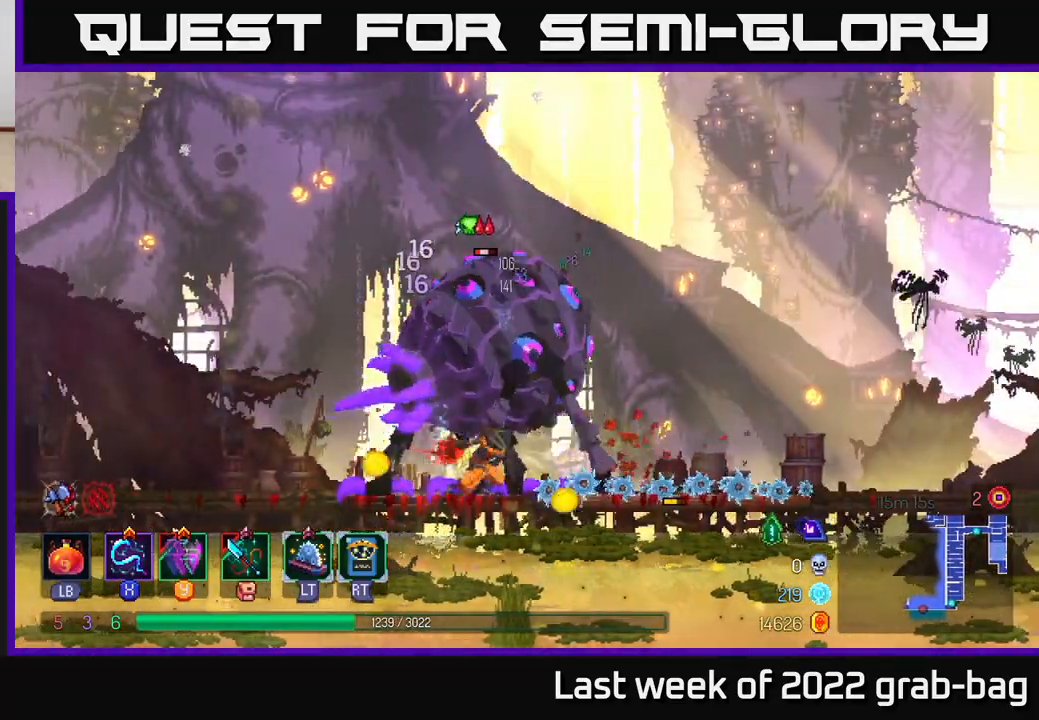
{"buttons": [], "left_stick": "right", "right_stick": "center", "events": [[50, "X", "up"], [133, "X", "down"], [217, "X", "up"], [300, "X", "down"], [383, "X", "up"], [467, "left_stick", "right"]]}
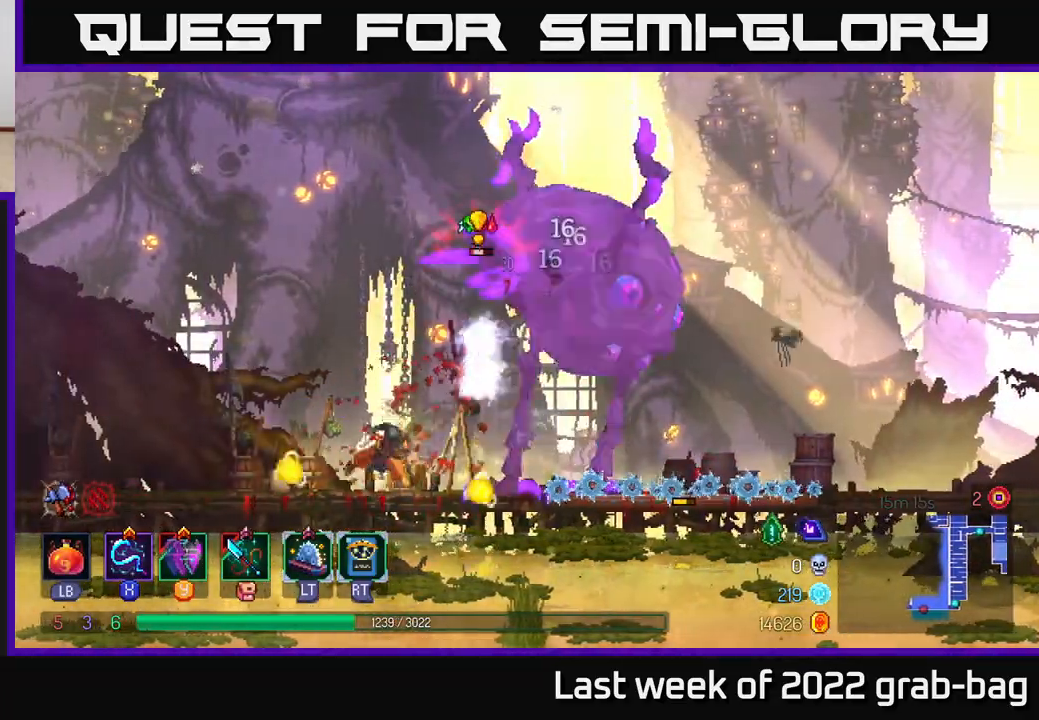
{"buttons": [], "left_stick": "left", "right_stick": "center", "events": [[17, "B", "down"], [117, "B", "up"], [167, "B", "down"], [267, "B", "up"], [400, "left_stick", "left"], [417, "X", "down"], [500, "X", "up"]]}
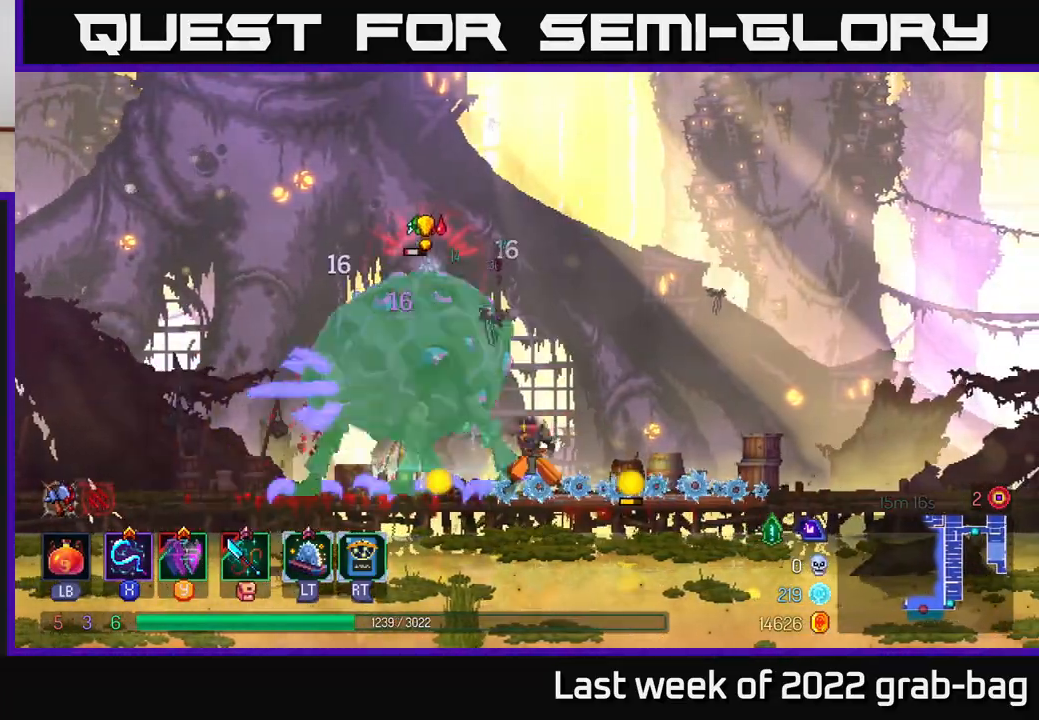
{"buttons": ["Y"], "left_stick": "up-left", "right_stick": "center", "events": [[83, "left_stick", "center"], [133, "left_stick", "up-left"], [183, "B", "down"], [267, "B", "up"], [333, "B", "down"], [400, "B", "up"], [483, "Y", "down"]]}
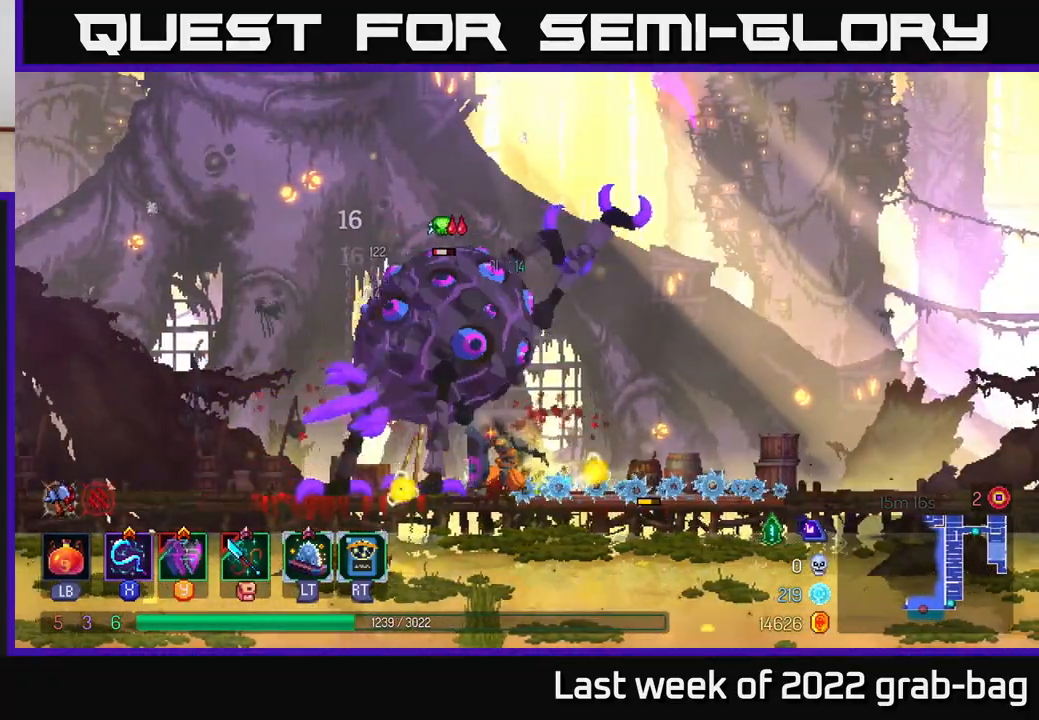
{"buttons": ["X"], "left_stick": "center", "right_stick": "center", "events": [[33, "left_stick", "center"], [50, "Y", "up"], [300, "X", "down"], [367, "X", "up"], [483, "X", "down"]]}
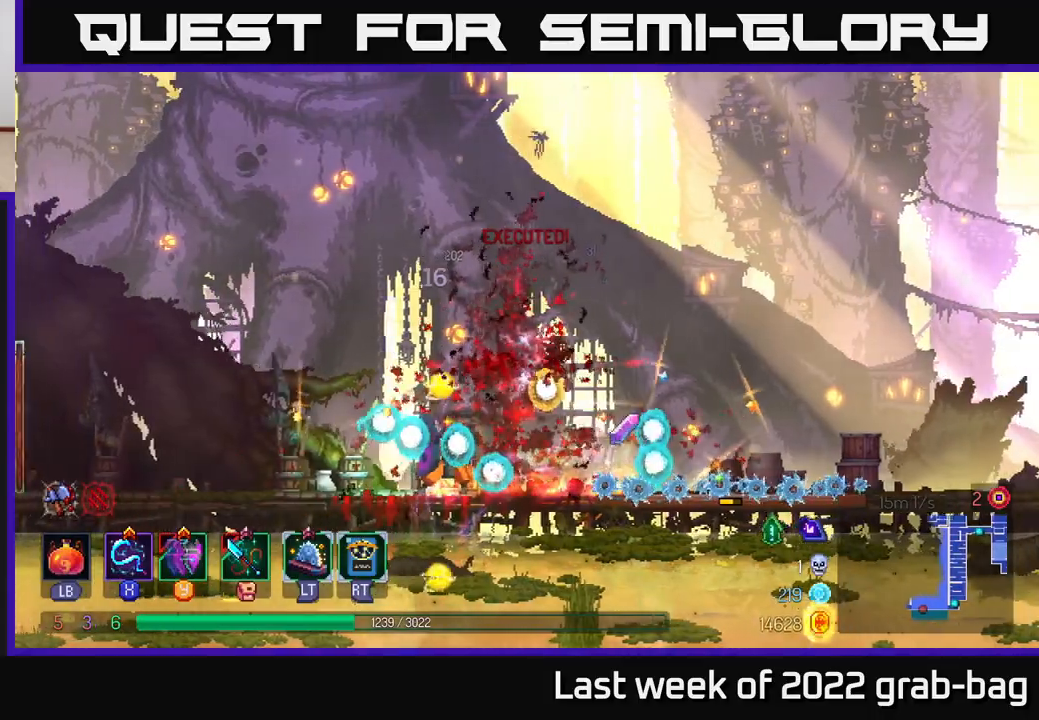
{"buttons": [], "left_stick": "center", "right_stick": "center", "events": [[67, "X", "up"], [167, "left_stick", "right"], [383, "left_stick", "center"]]}
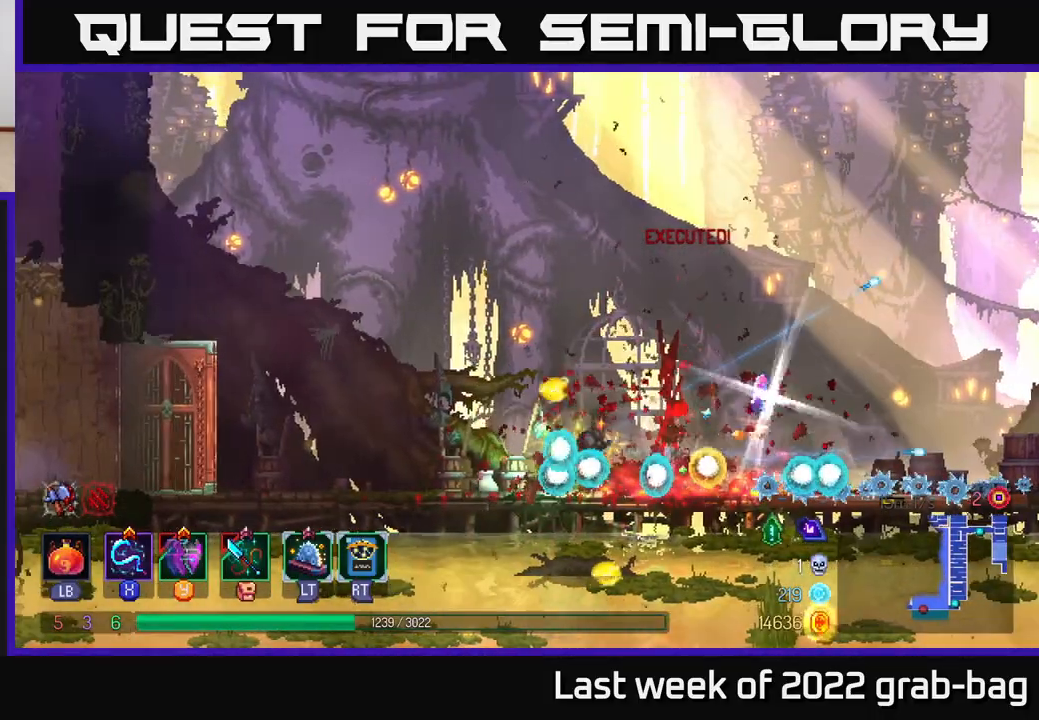
{"buttons": [], "left_stick": "right", "right_stick": "center", "events": [[33, "left_stick", "right"]]}
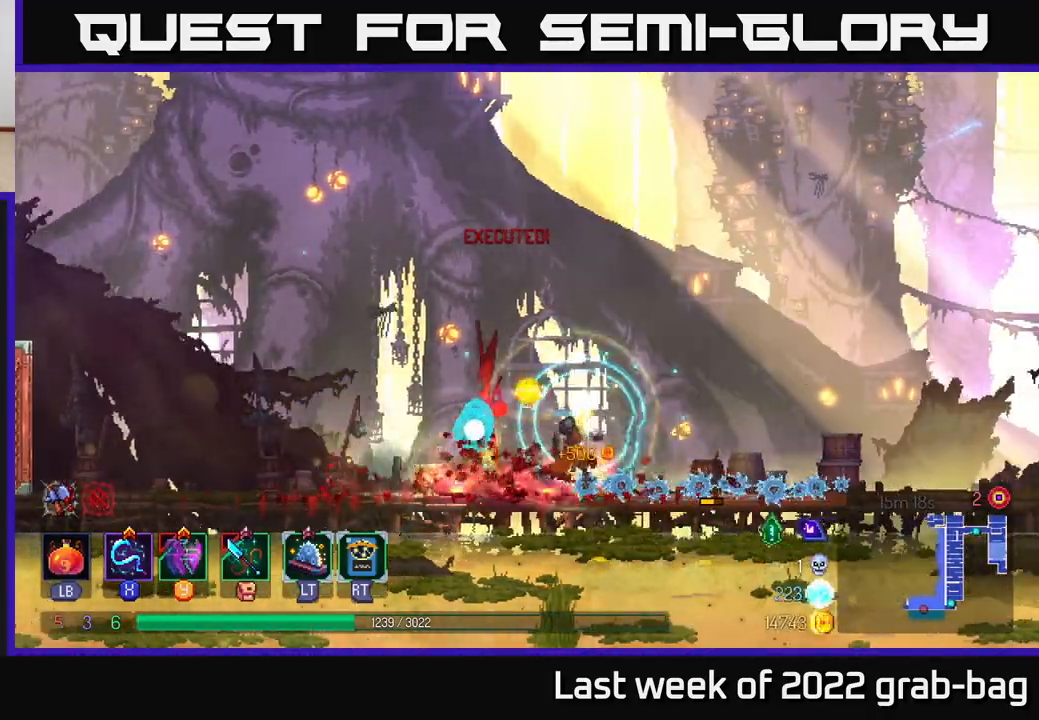
{"buttons": [], "left_stick": "left", "right_stick": "center", "events": [[167, "left_stick", "up-left"], [217, "left_stick", "left"], [333, "left_stick", "center"], [483, "left_stick", "left"]]}